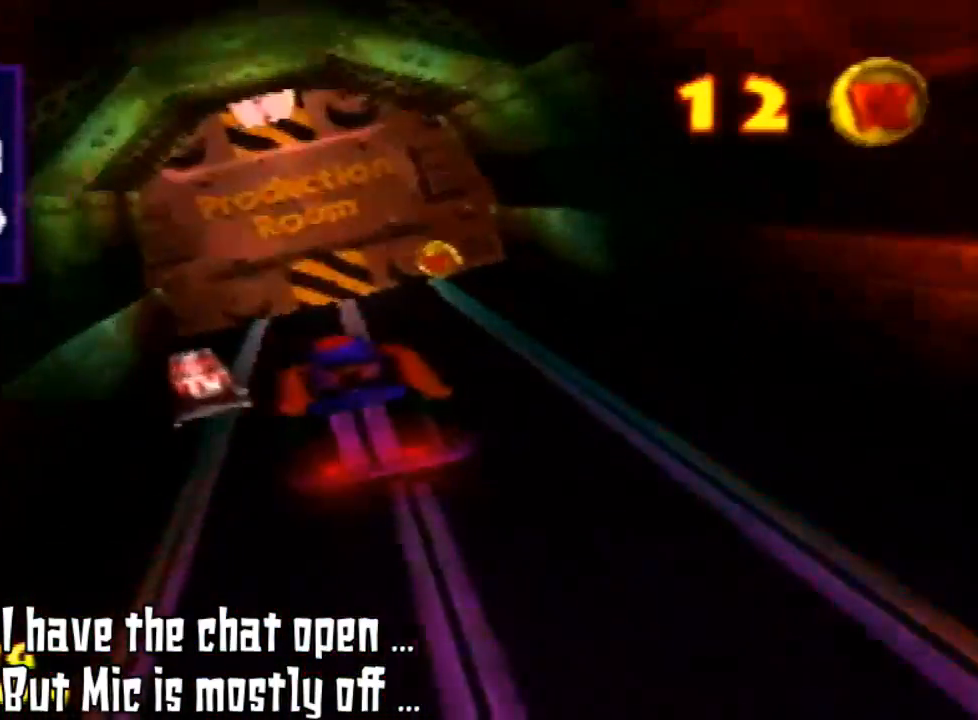
Gameplay with a controller (Nintendo layout); each line is a JSON object with the inputs held at the frame after it. "events" lists button and stick changes between this image and that frame as [ms after this image, input, new state], when the widget could be followed in between. Not read: L3 R3 Z.
{"buttons": [], "left_stick": "center"}
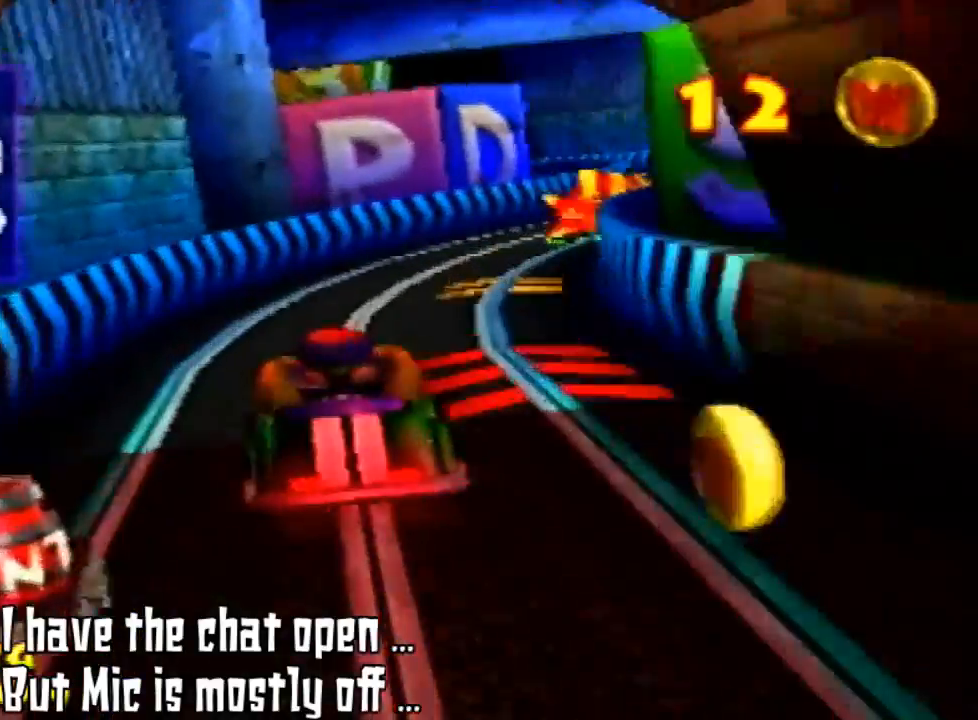
{"buttons": [], "left_stick": "center", "events": []}
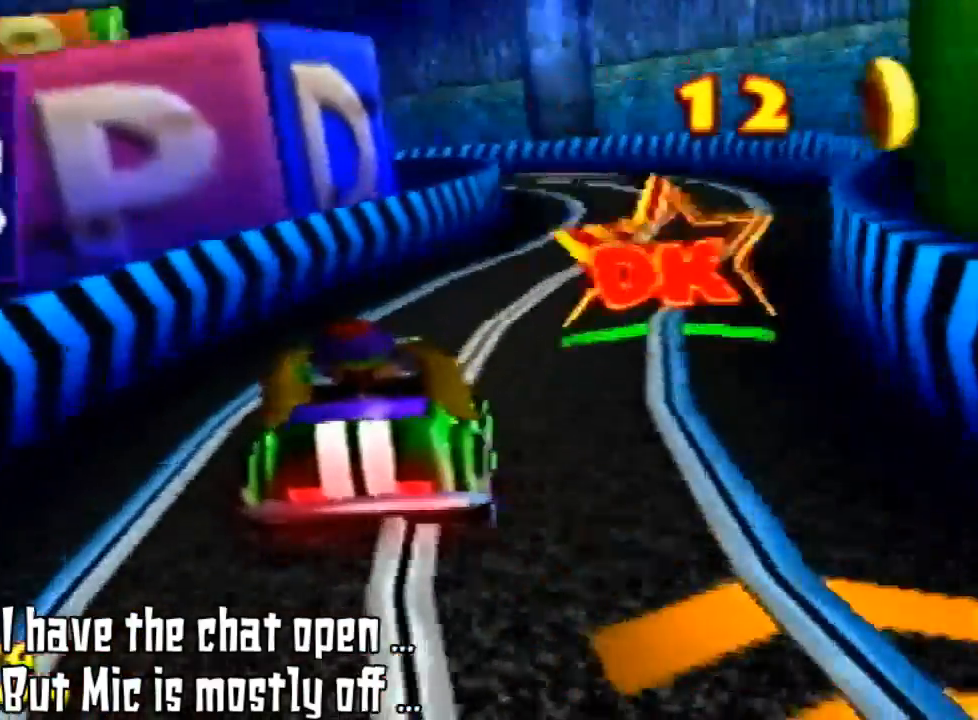
{"buttons": [], "left_stick": "right", "events": [[500, "left_stick", "right"]]}
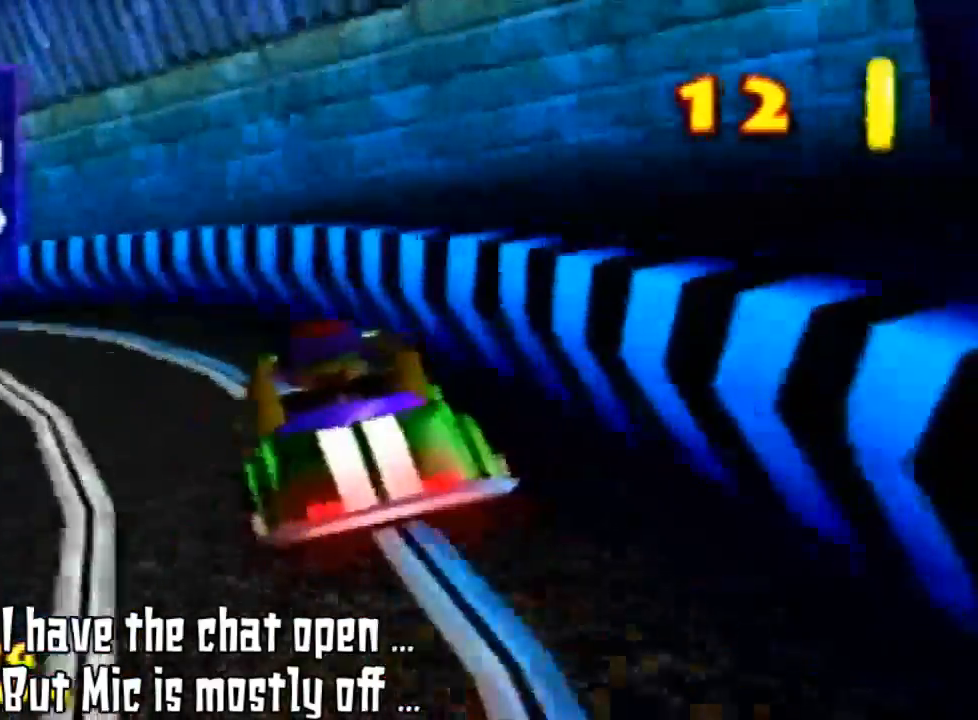
{"buttons": [], "left_stick": "center", "events": [[133, "left_stick", "center"]]}
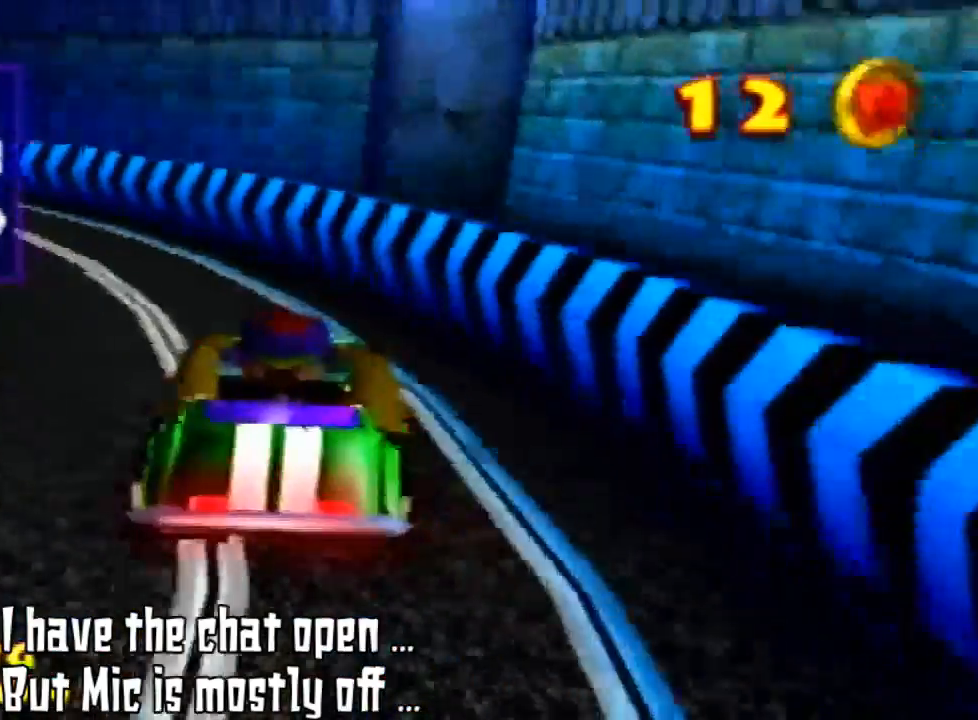
{"buttons": [], "left_stick": "center", "events": [[33, "left_stick", "left"], [233, "left_stick", "center"]]}
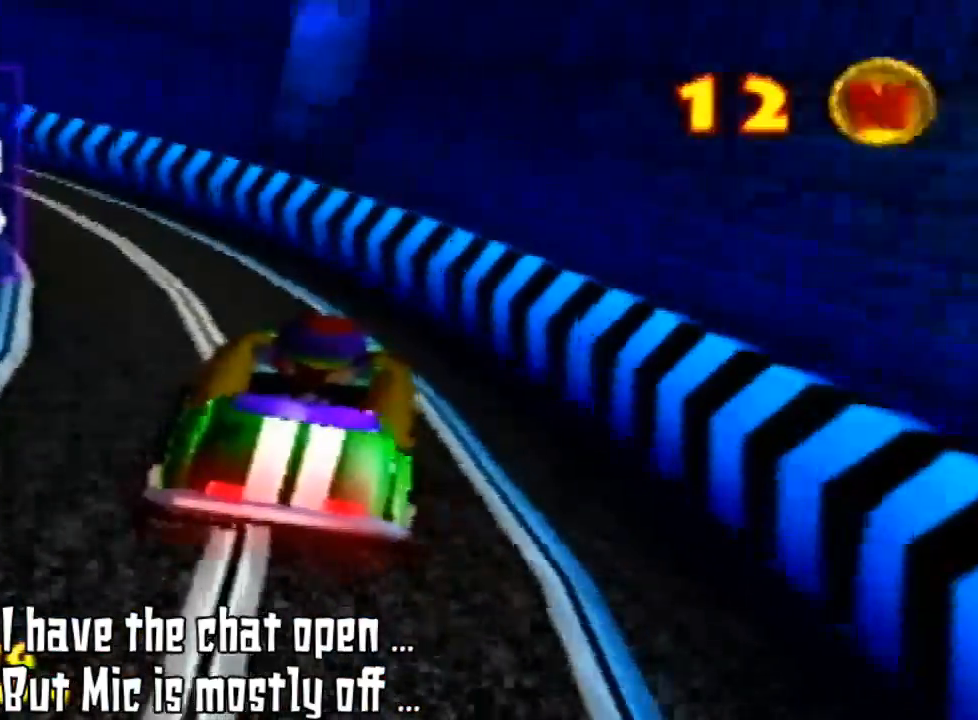
{"buttons": [], "left_stick": "center", "events": []}
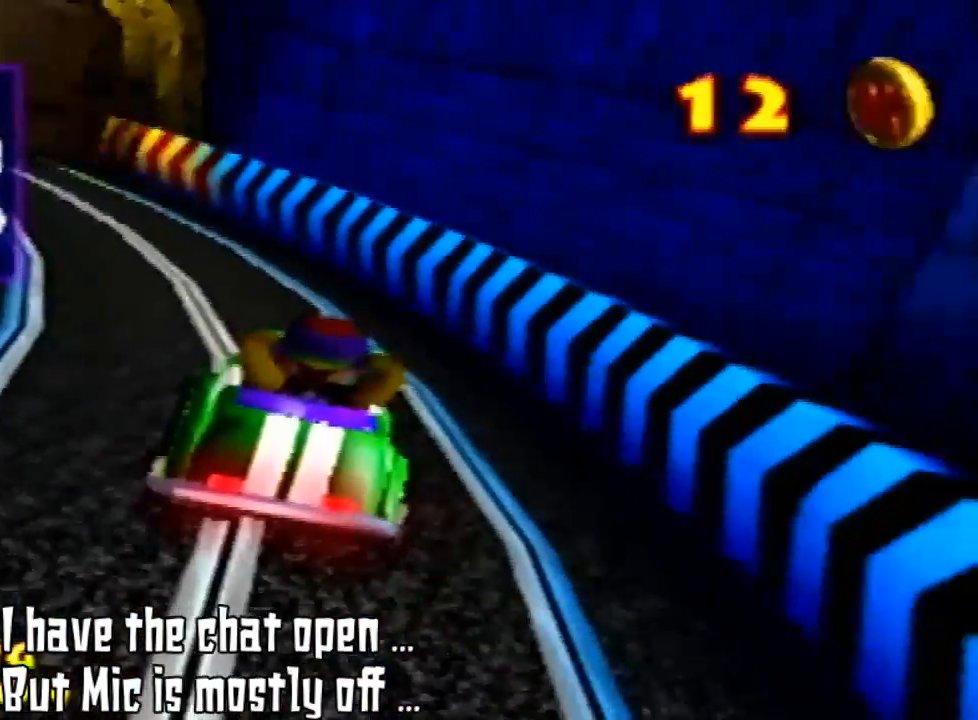
{"buttons": [], "left_stick": "center"}
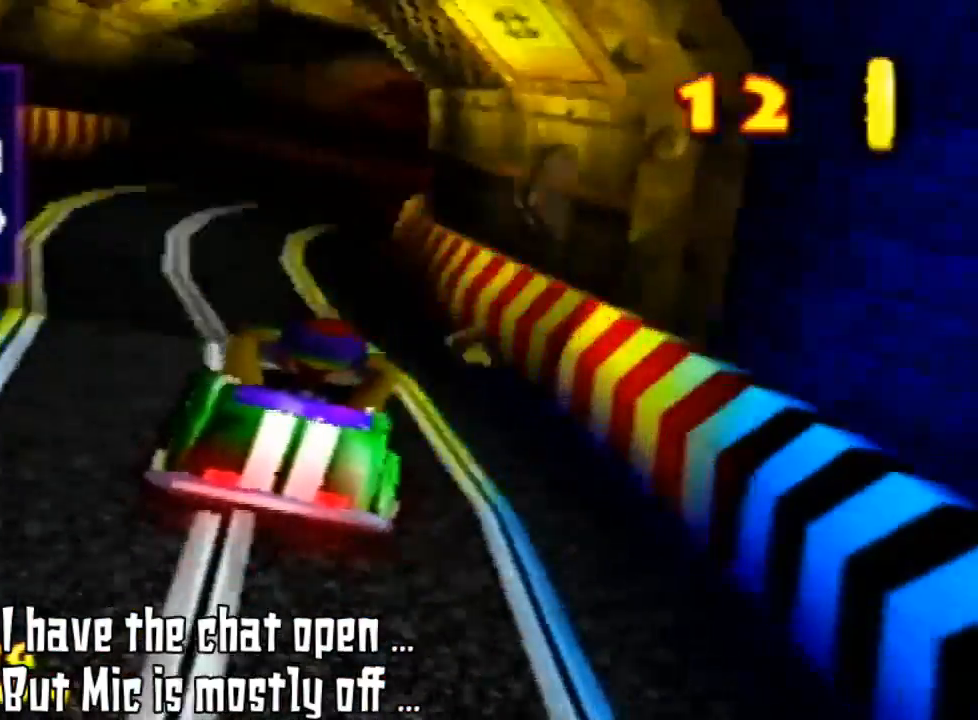
{"buttons": [], "left_stick": "center", "events": []}